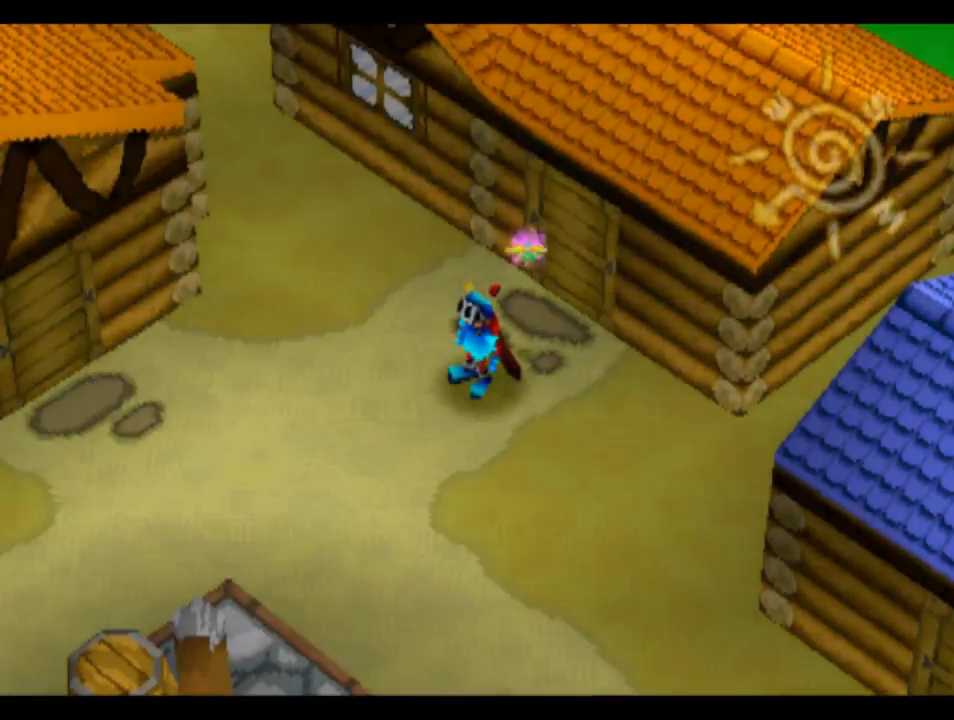
Gameplay with a controller (PlayStation layout); each line is a JSON object with the inputs held at the frame after it. "events" lists button and stick changes between this image and that frame as [ms after this image, input, new state], when the widget could be followed in between.
{"buttons": ["CROSS", "R2", "DPAD_UP", "DPAD_LEFT"], "left_stick": "center", "right_stick": "center", "events": [[17, "DPAD_UP", "down"], [450, "R2", "down"]]}
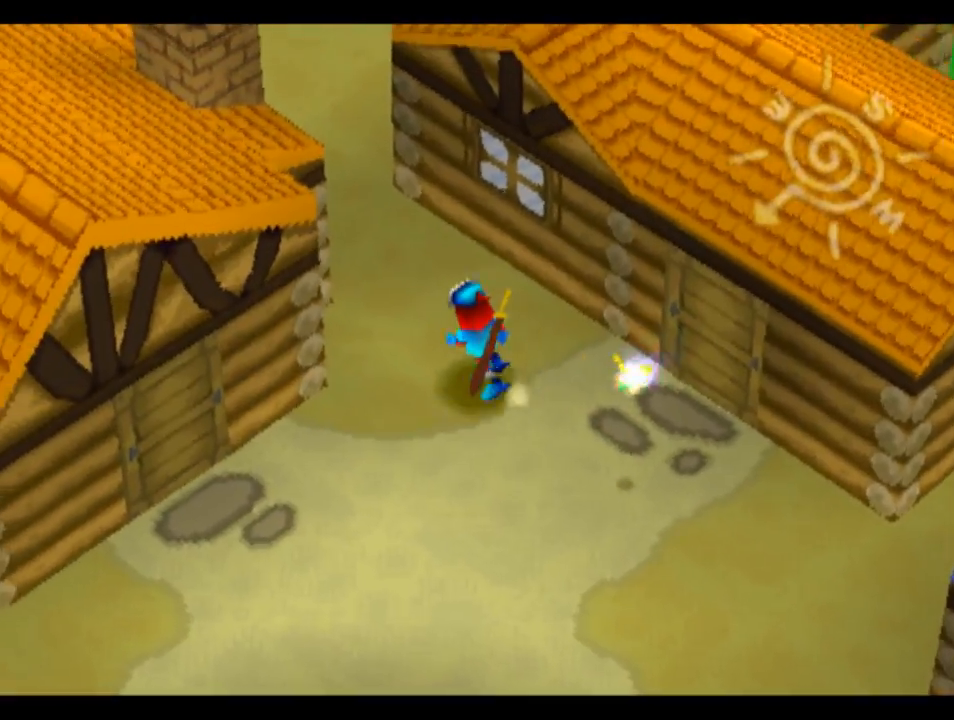
{"buttons": ["CROSS", "R2", "DPAD_UP"], "left_stick": "center", "right_stick": "center", "events": [[217, "DPAD_LEFT", "up"]]}
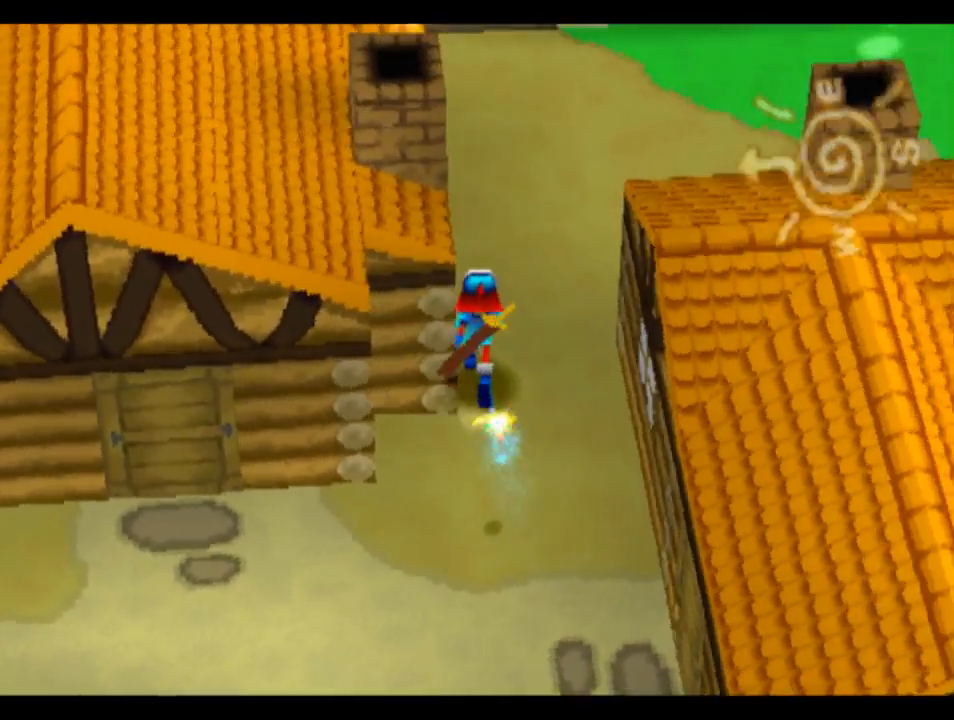
{"buttons": ["CROSS", "DPAD_UP"], "left_stick": "center", "right_stick": "center", "events": [[383, "R2", "up"]]}
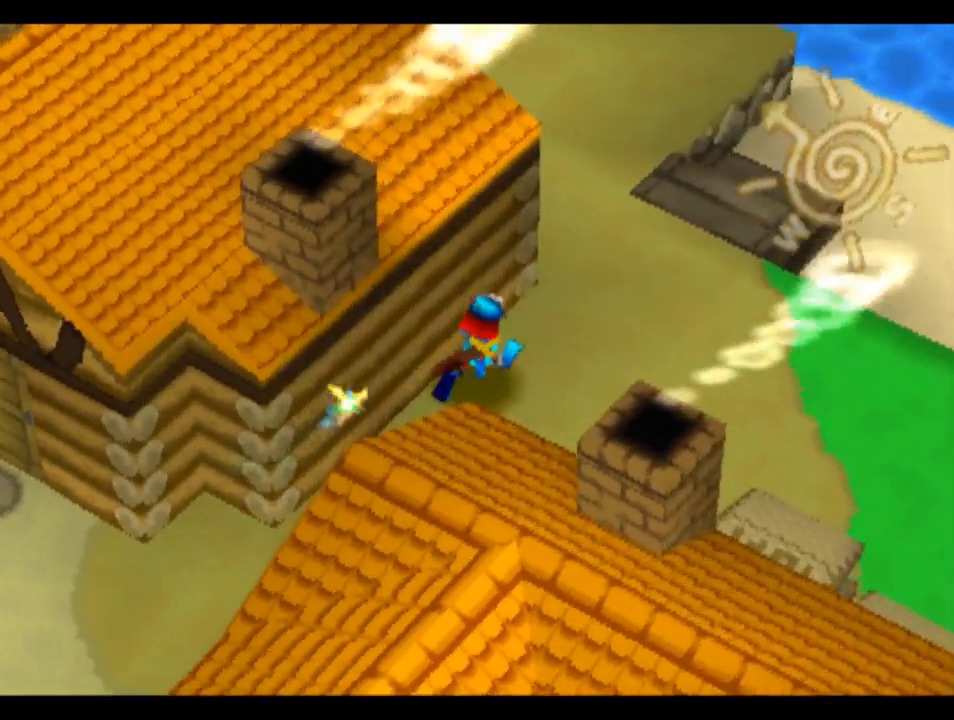
{"buttons": ["CROSS", "DPAD_UP"], "left_stick": "center", "right_stick": "center", "events": [[83, "R2", "down"], [283, "R2", "up"], [317, "DPAD_RIGHT", "down"], [417, "DPAD_RIGHT", "up"]]}
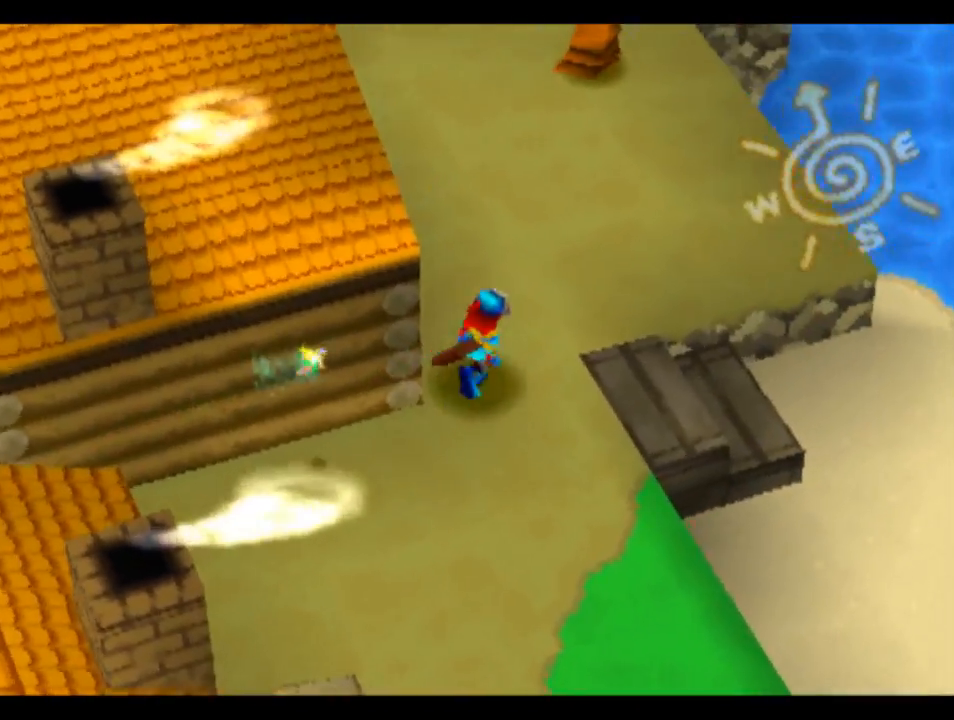
{"buttons": ["CROSS", "DPAD_UP"], "left_stick": "center", "right_stick": "center", "events": [[50, "R2", "down"], [317, "R2", "up"]]}
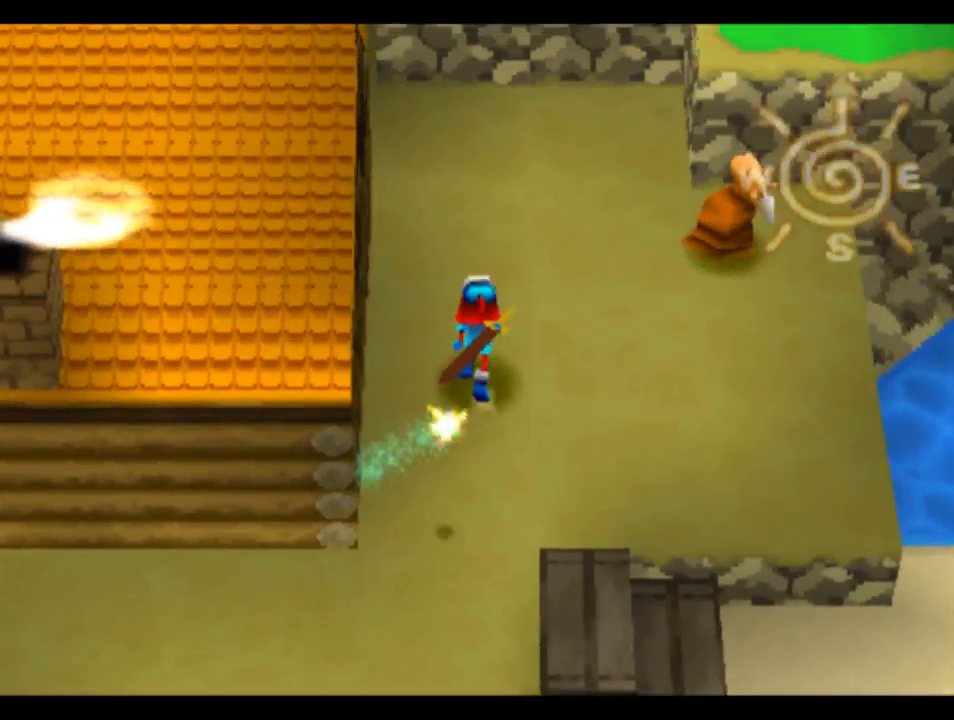
{"buttons": ["CROSS", "DPAD_UP"], "left_stick": "center", "right_stick": "center", "events": [[17, "DPAD_RIGHT", "down"], [17, "DPAD_UP", "up"], [250, "DPAD_UP", "down"], [417, "DPAD_RIGHT", "up"]]}
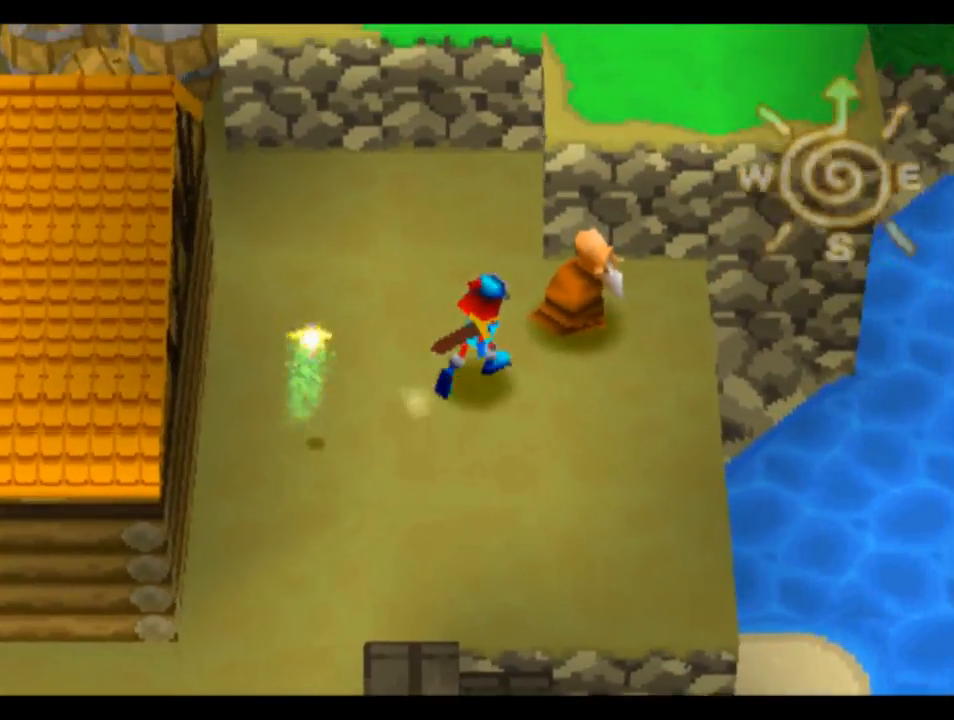
{"buttons": ["CROSS"], "left_stick": "center", "right_stick": "center", "events": [[150, "DPAD_RIGHT", "down"], [150, "DPAD_UP", "up"], [217, "CIRCLE", "down"], [417, "CIRCLE", "up"], [417, "DPAD_RIGHT", "up"]]}
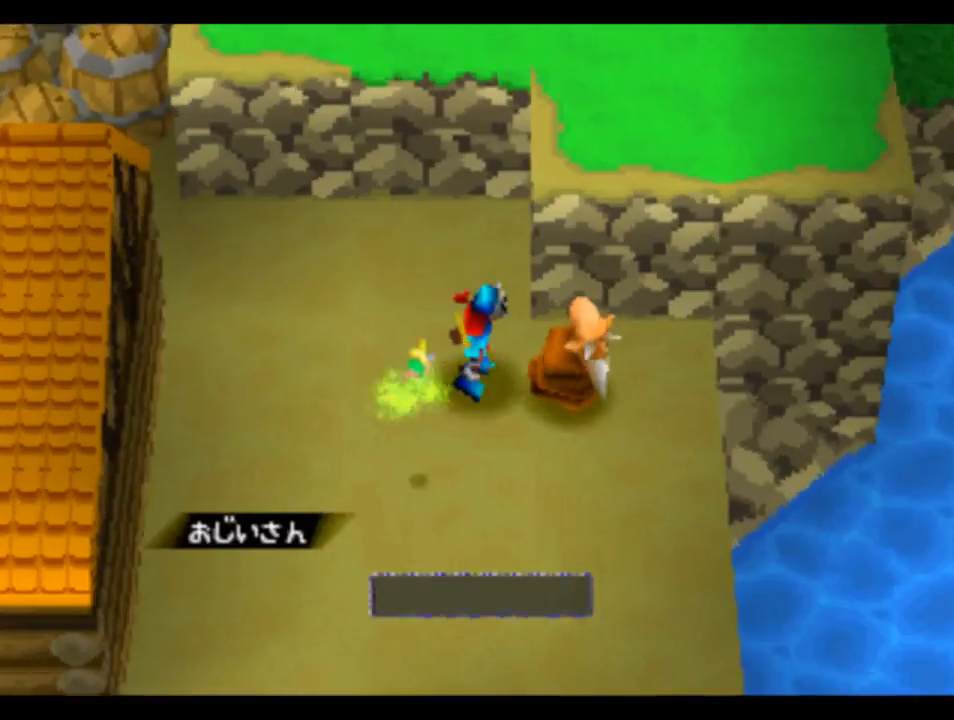
{"buttons": ["CROSS", "CIRCLE"], "left_stick": "center", "right_stick": "center", "events": [[83, "CIRCLE", "down"], [183, "CIRCLE", "up"], [450, "CIRCLE", "down"]]}
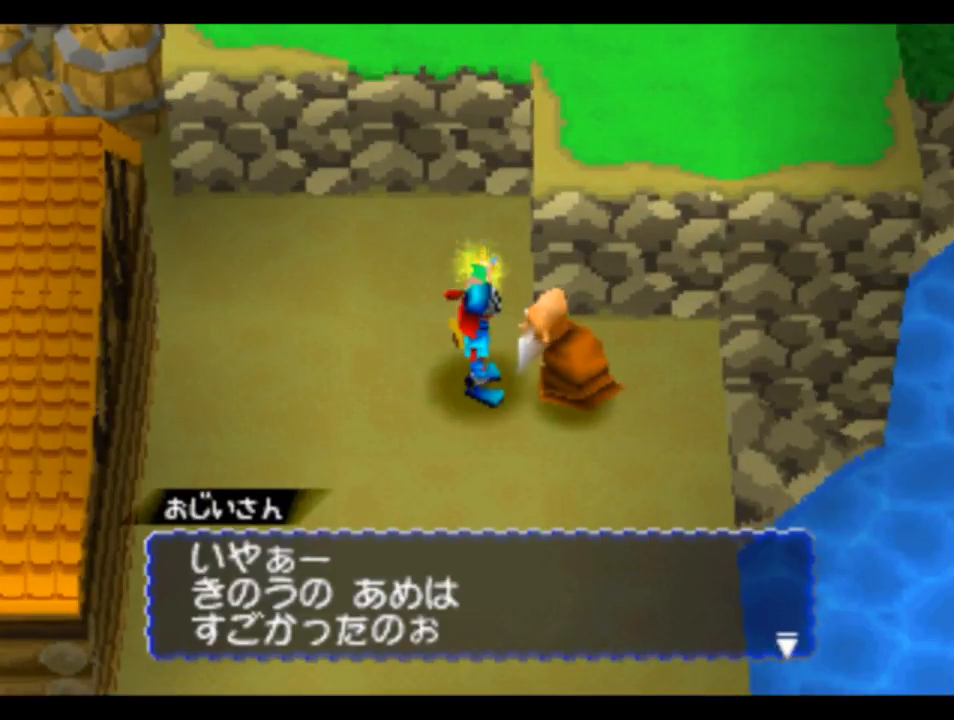
{"buttons": ["CROSS", "CIRCLE", "DPAD_DOWN", "DPAD_LEFT"], "left_stick": "center", "right_stick": "center", "events": [[83, "CIRCLE", "up"], [217, "CIRCLE", "down"], [317, "CIRCLE", "up"], [450, "CIRCLE", "down"], [450, "DPAD_DOWN", "down"], [483, "DPAD_LEFT", "down"]]}
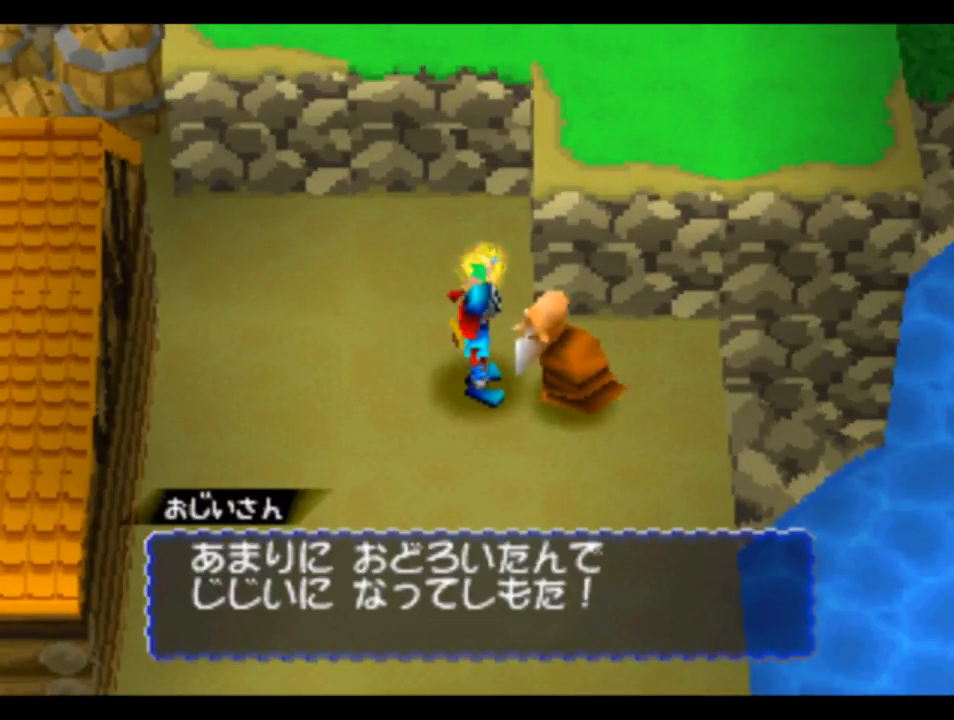
{"buttons": ["CROSS", "DPAD_DOWN", "DPAD_LEFT"], "left_stick": "center", "right_stick": "center", "events": [[83, "CIRCLE", "up"], [183, "CIRCLE", "down"], [317, "CIRCLE", "up"]]}
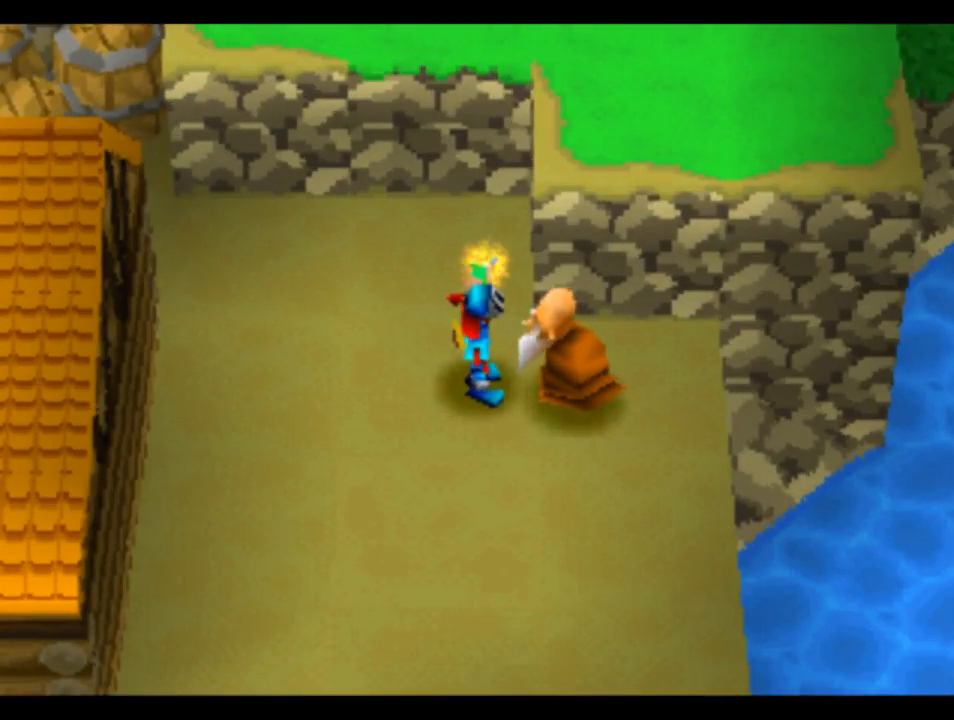
{"buttons": ["CROSS", "CIRCLE", "DPAD_DOWN", "DPAD_LEFT"], "left_stick": "center", "right_stick": "center", "events": [[417, "CIRCLE", "down"]]}
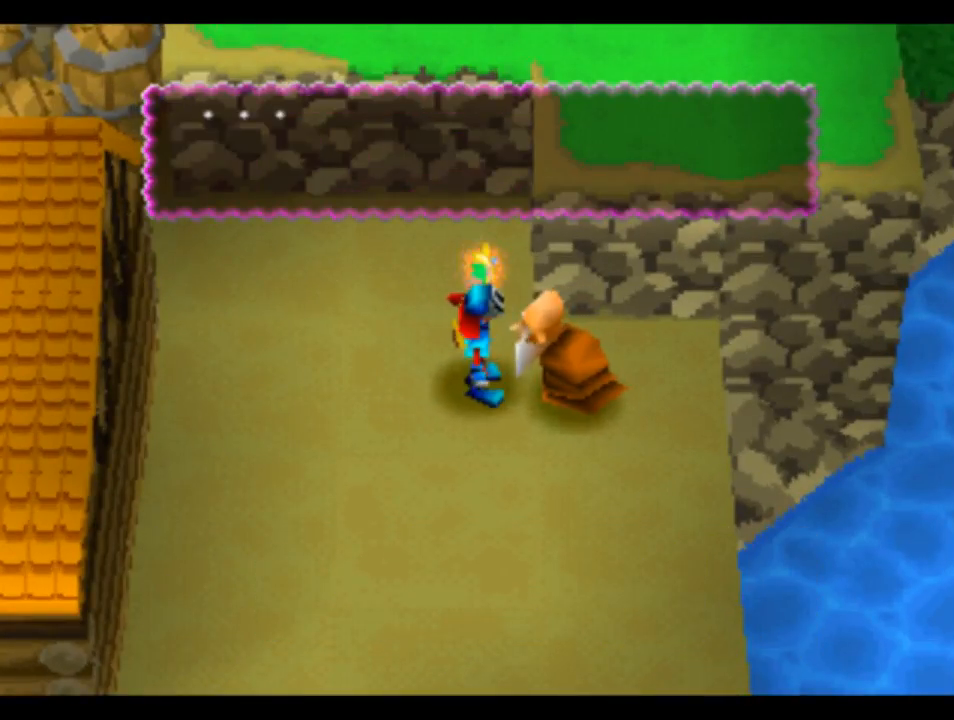
{"buttons": ["CROSS", "DPAD_DOWN", "DPAD_LEFT"], "left_stick": "center", "right_stick": "center", "events": [[50, "CIRCLE", "up"], [317, "CIRCLE", "down"], [450, "CIRCLE", "up"]]}
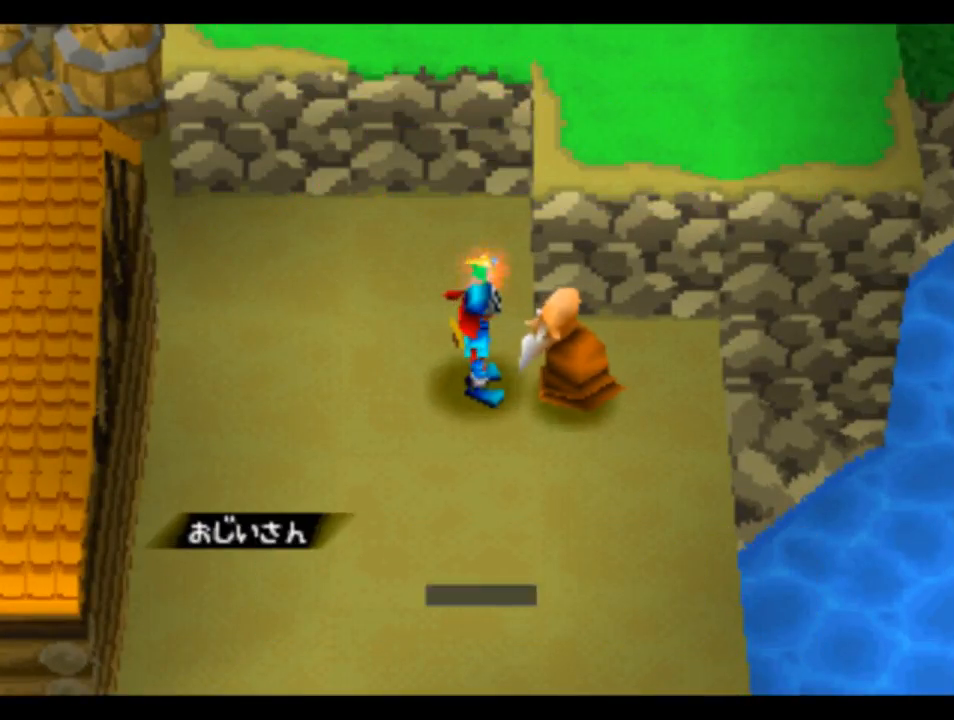
{"buttons": ["CROSS", "DPAD_DOWN", "DPAD_LEFT"], "left_stick": "center", "right_stick": "center", "events": [[250, "CIRCLE", "down"], [383, "CIRCLE", "up"]]}
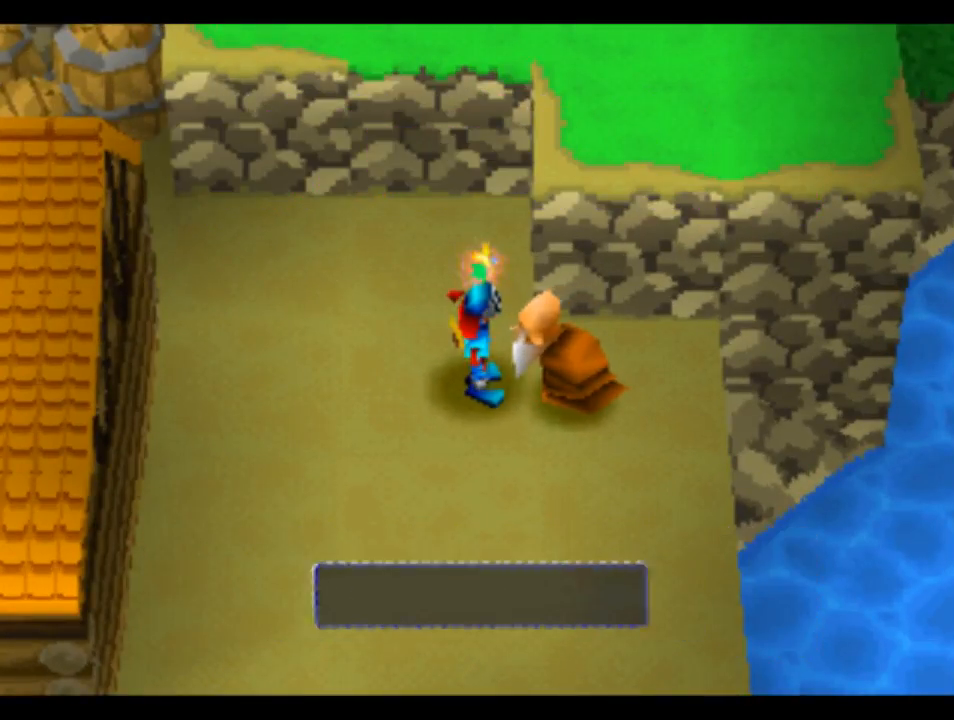
{"buttons": ["CROSS", "DPAD_DOWN", "DPAD_LEFT"], "left_stick": "center", "right_stick": "center", "events": [[117, "CIRCLE", "down"], [283, "CIRCLE", "up"]]}
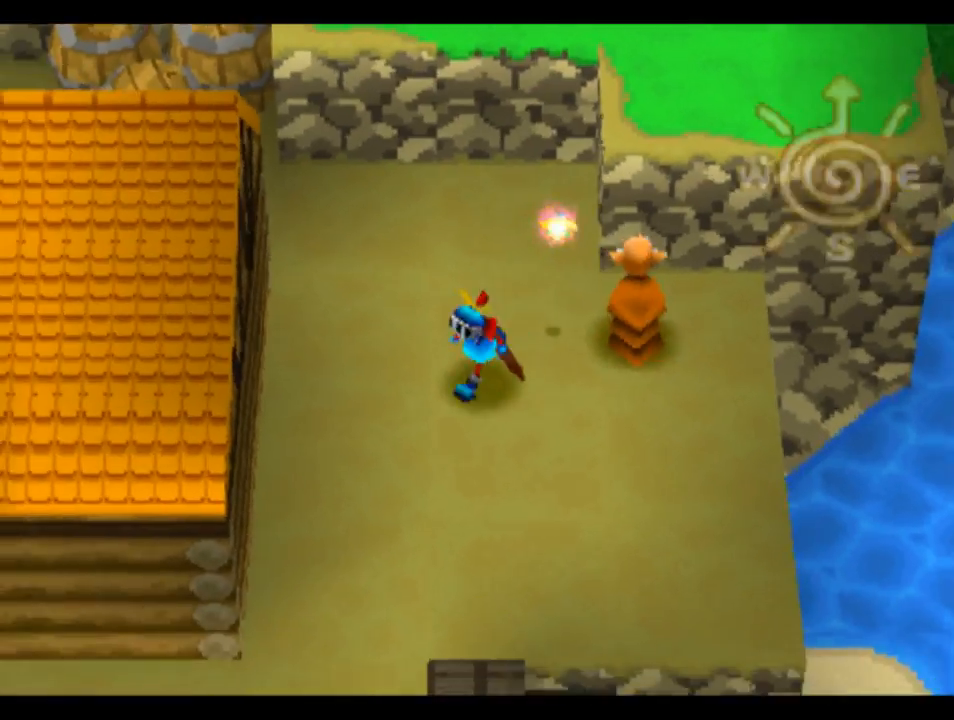
{"buttons": ["CROSS", "DPAD_DOWN"], "left_stick": "center", "right_stick": "center", "events": [[217, "DPAD_LEFT", "up"]]}
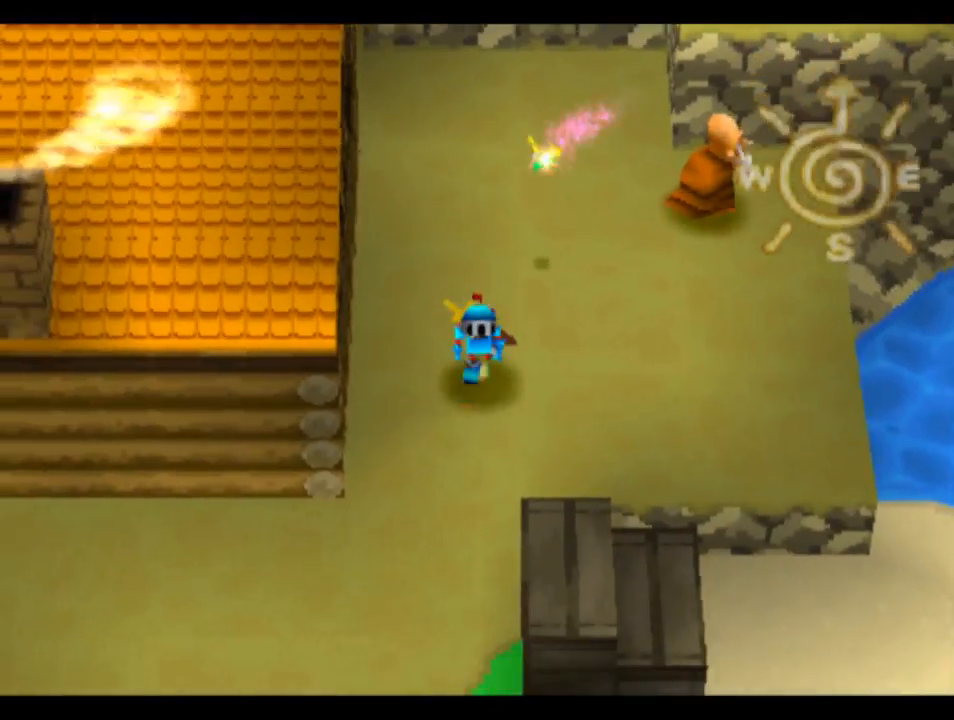
{"buttons": ["CROSS", "R2", "DPAD_DOWN", "DPAD_RIGHT"], "left_stick": "center", "right_stick": "center", "events": [[383, "DPAD_RIGHT", "down"], [450, "R2", "down"]]}
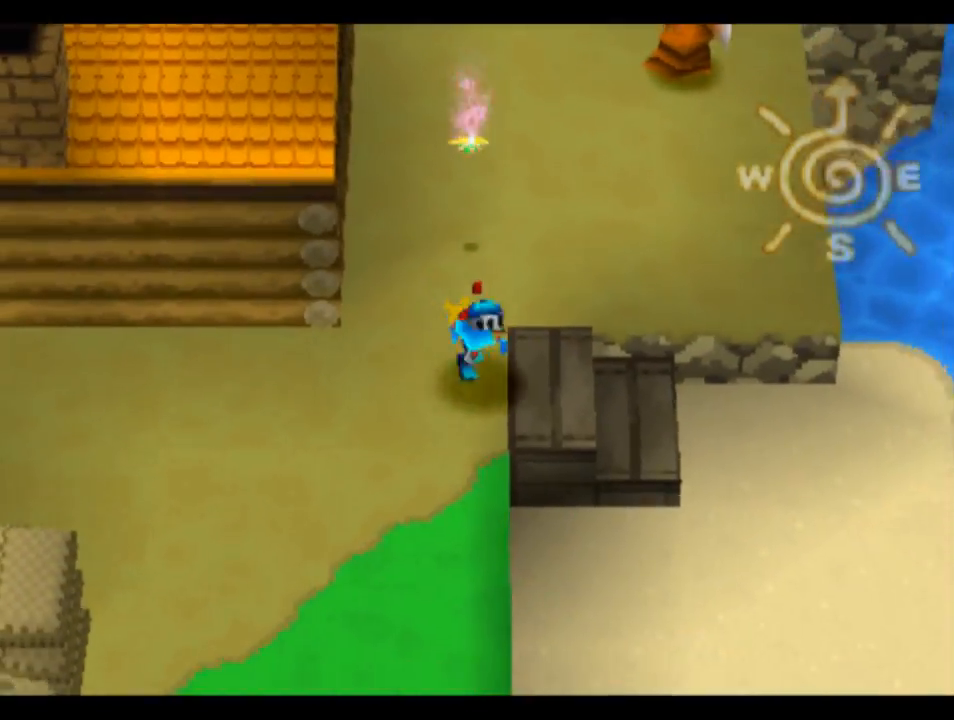
{"buttons": ["CROSS", "R2", "DPAD_DOWN"], "left_stick": "center", "right_stick": "center", "events": [[17, "DPAD_DOWN", "up"], [350, "DPAD_DOWN", "down"], [483, "DPAD_RIGHT", "up"]]}
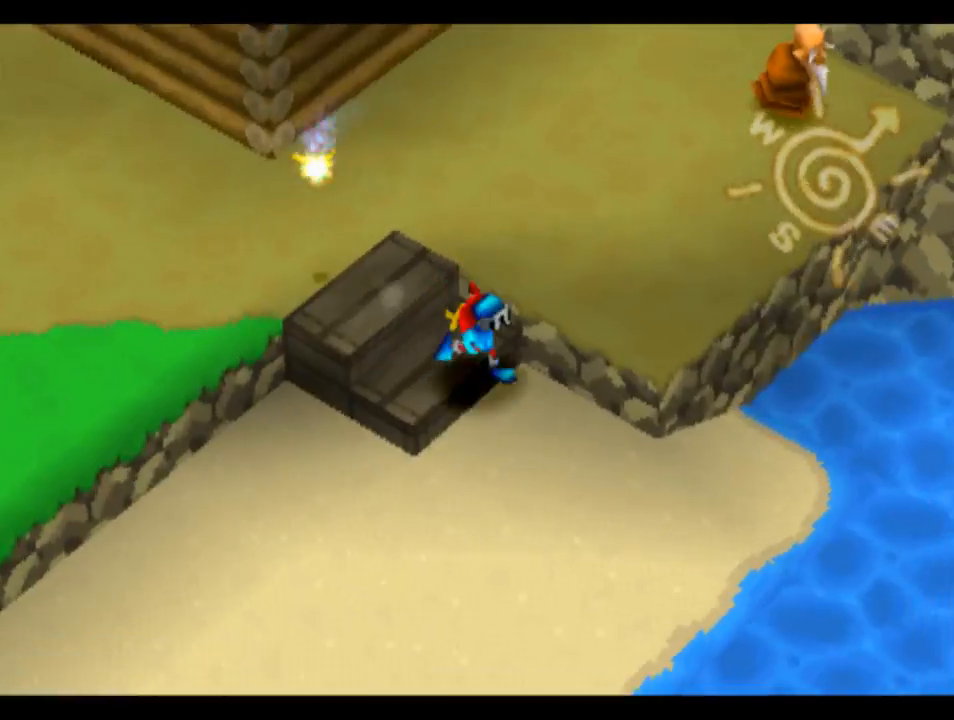
{"buttons": ["CROSS", "R2", "DPAD_LEFT"], "left_stick": "center", "right_stick": "center", "events": [[150, "DPAD_LEFT", "down"], [383, "DPAD_DOWN", "up"]]}
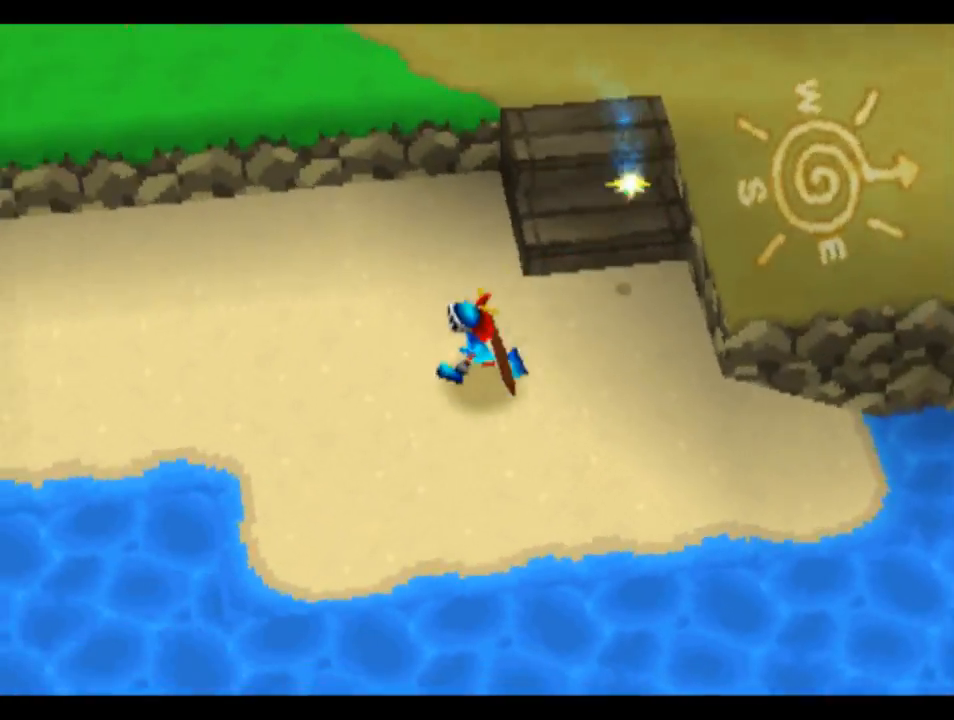
{"buttons": ["CROSS", "R2", "DPAD_UP", "DPAD_LEFT"], "left_stick": "center", "right_stick": "center", "events": [[383, "DPAD_UP", "down"]]}
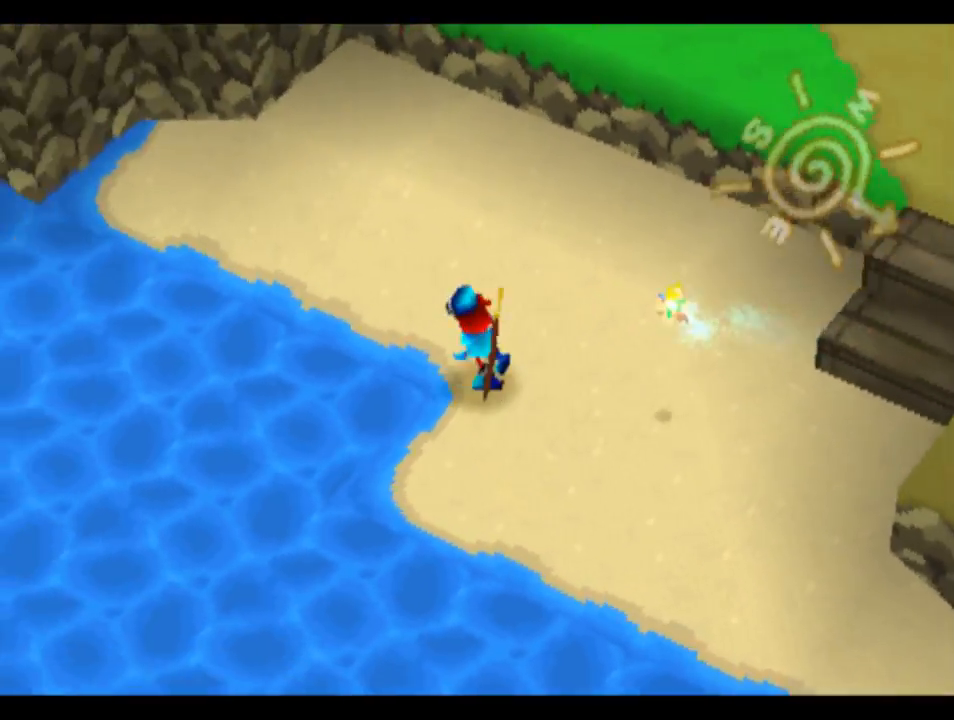
{"buttons": ["CROSS", "DPAD_DOWN", "DPAD_RIGHT"], "left_stick": "center", "right_stick": "center", "events": [[283, "DPAD_LEFT", "up"], [317, "DPAD_UP", "up"], [350, "DPAD_RIGHT", "down"], [350, "R2", "up"], [450, "DPAD_DOWN", "down"]]}
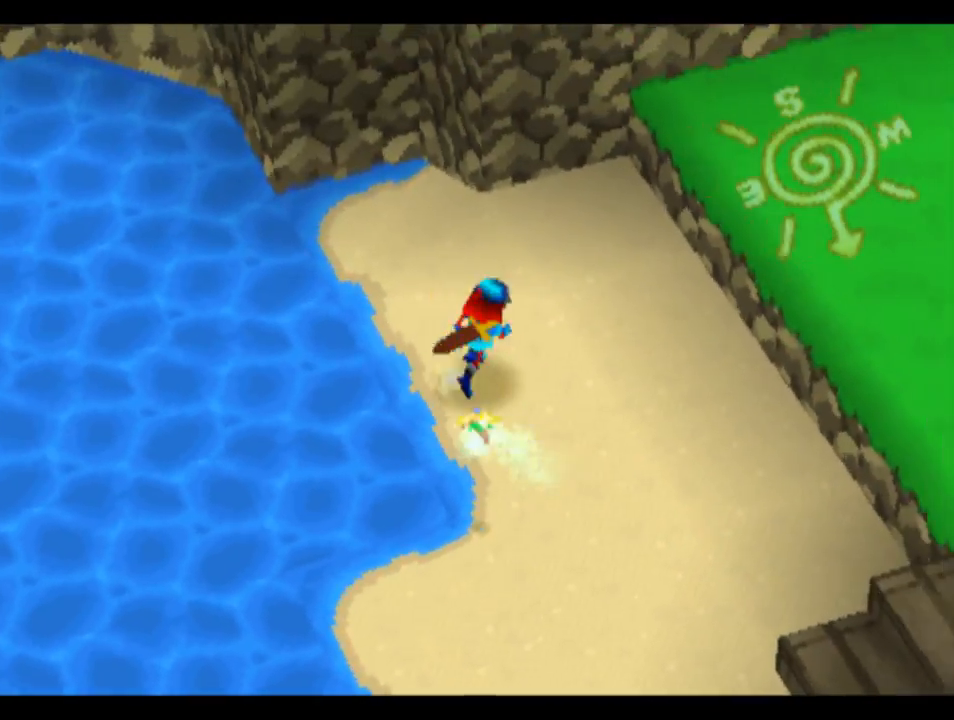
{"buttons": ["CROSS", "L2", "DPAD_DOWN", "DPAD_RIGHT"], "left_stick": "center", "right_stick": "center", "events": [[117, "L2", "down"]]}
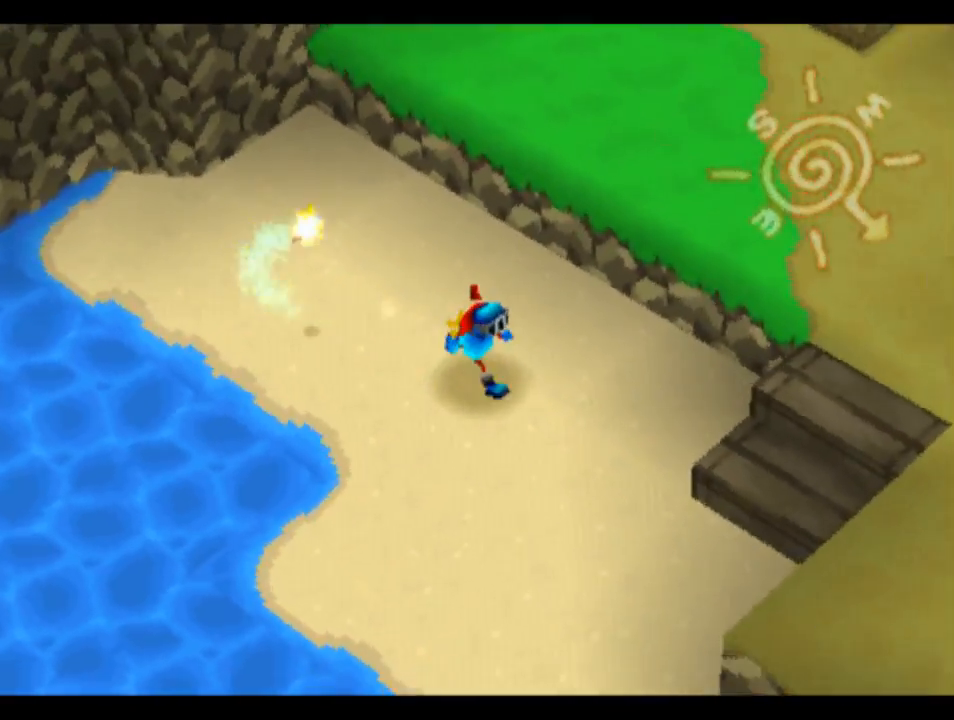
{"buttons": ["CROSS", "DPAD_RIGHT"], "left_stick": "center", "right_stick": "center", "events": [[250, "DPAD_DOWN", "up"], [383, "L2", "up"]]}
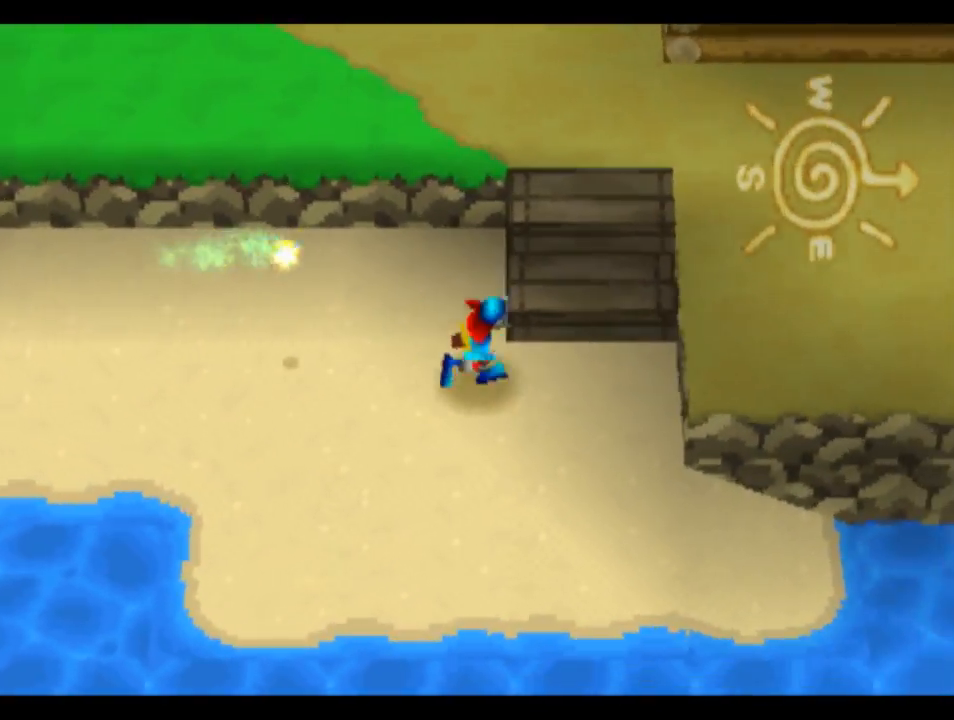
{"buttons": ["CROSS", "DPAD_UP"], "left_stick": "center", "right_stick": "center", "events": [[50, "DPAD_UP", "down"], [117, "R2", "down"], [150, "DPAD_RIGHT", "up"], [383, "R2", "up"]]}
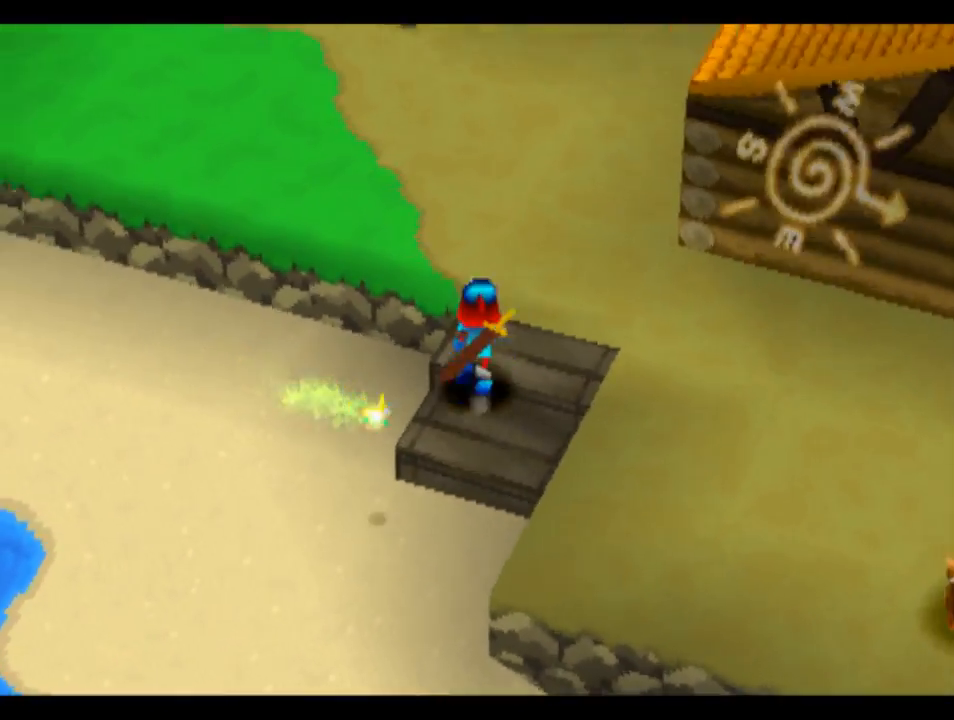
{"buttons": ["CROSS"], "left_stick": "up", "right_stick": "center", "events": [[50, "DPAD_UP", "up"], [217, "left_stick", "up"]]}
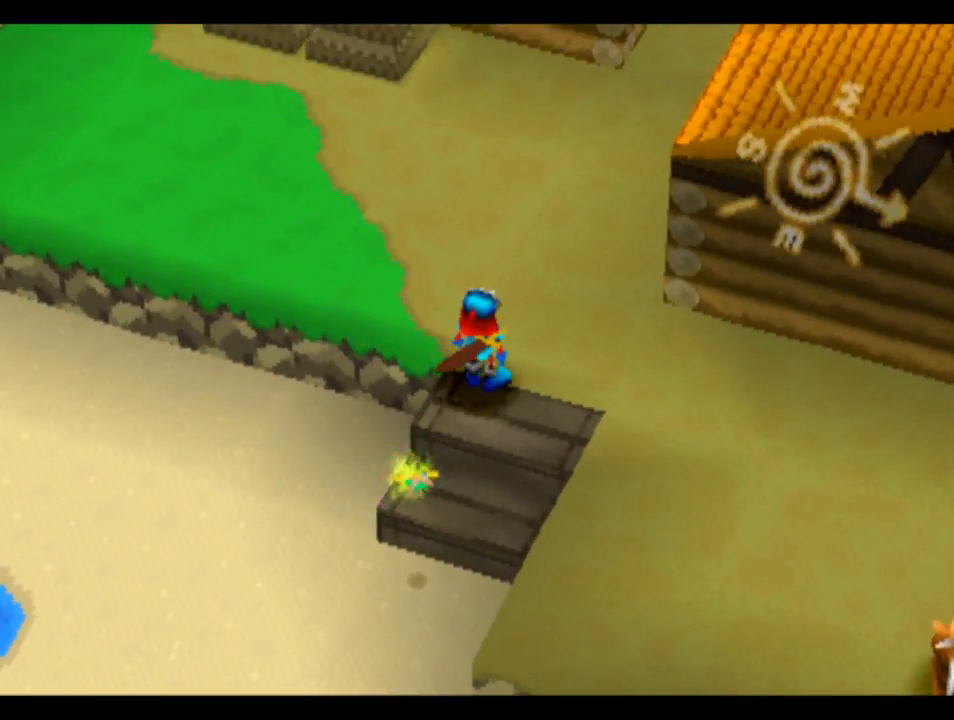
{"buttons": ["CROSS", "DPAD_UP"], "left_stick": "center", "right_stick": "center", "events": [[217, "left_stick", "center"], [417, "DPAD_UP", "down"]]}
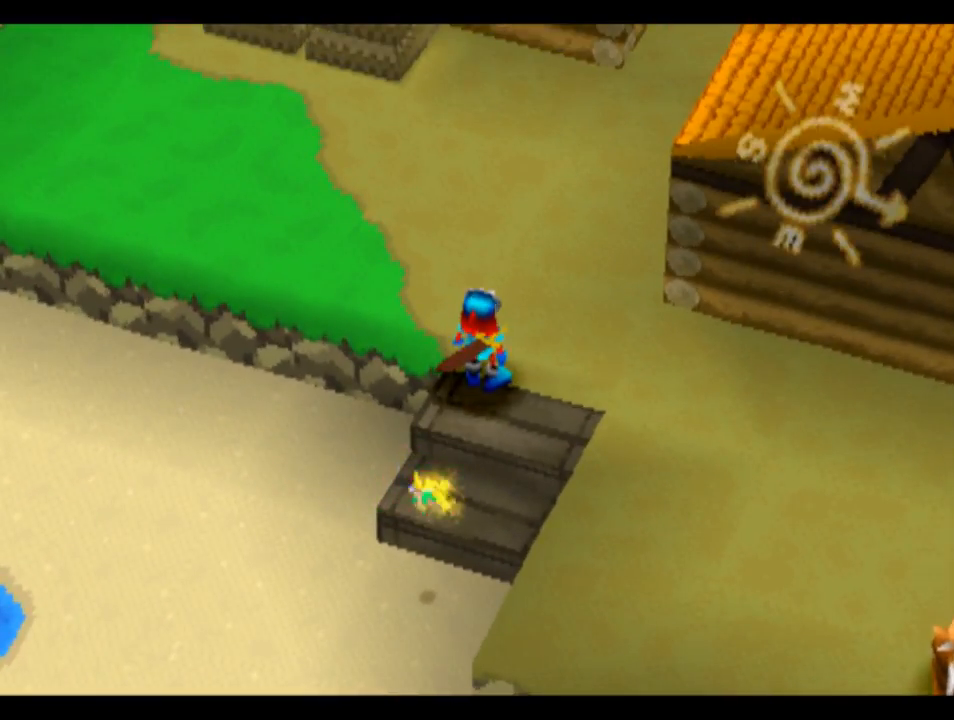
{"buttons": ["CROSS", "DPAD_UP"], "left_stick": "center", "right_stick": "center", "events": [[217, "DPAD_RIGHT", "down"], [483, "DPAD_RIGHT", "up"]]}
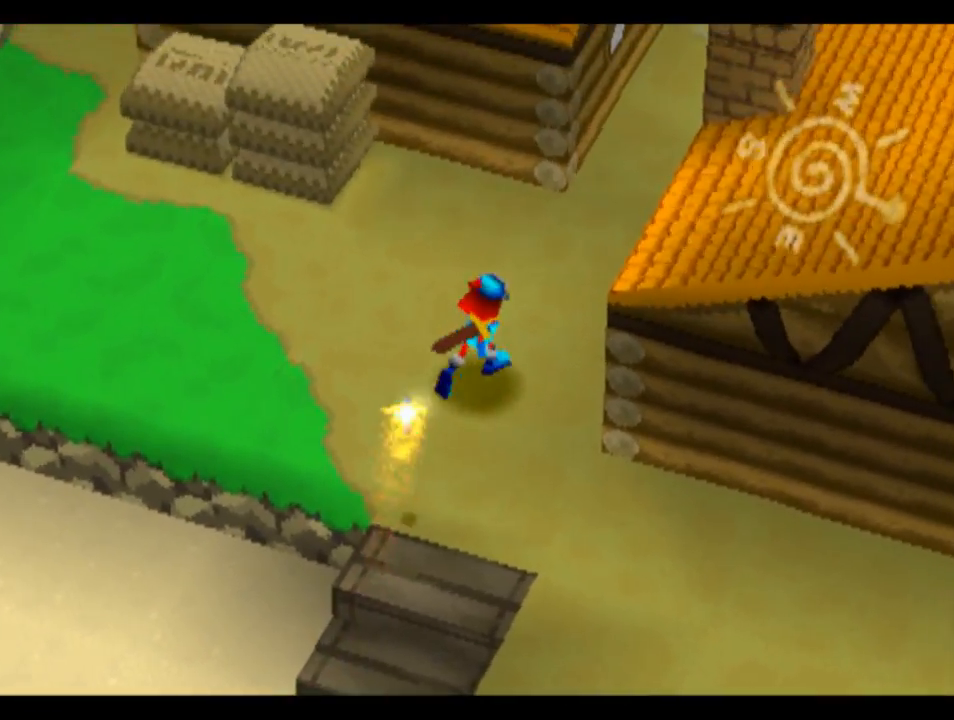
{"buttons": ["CROSS", "DPAD_UP", "DPAD_RIGHT"], "left_stick": "center", "right_stick": "center", "events": [[383, "DPAD_RIGHT", "down"]]}
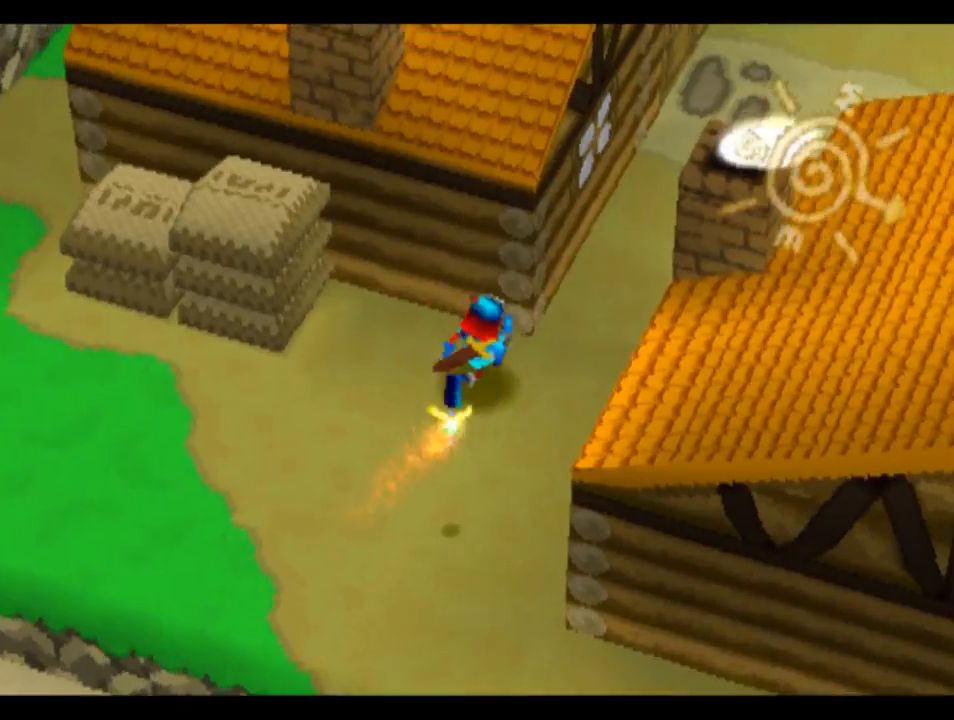
{"buttons": ["CROSS", "L2", "DPAD_UP"], "left_stick": "center", "right_stick": "center", "events": [[283, "L2", "down"], [483, "DPAD_RIGHT", "up"]]}
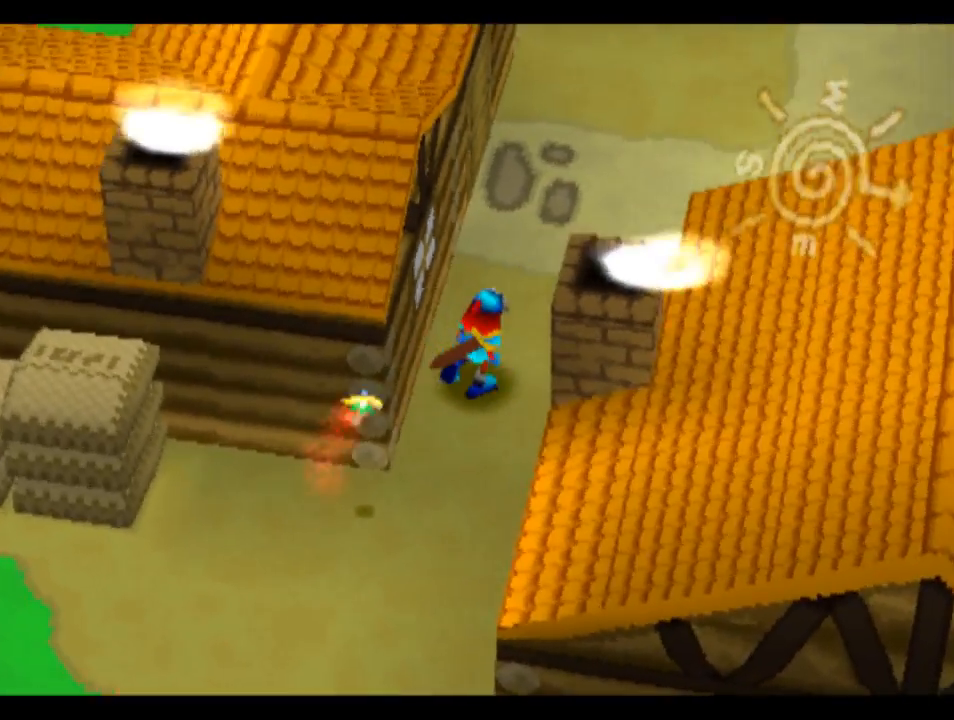
{"buttons": ["CROSS", "DPAD_UP", "DPAD_RIGHT"], "left_stick": "center", "right_stick": "center", "events": [[17, "L2", "up"], [483, "DPAD_RIGHT", "down"]]}
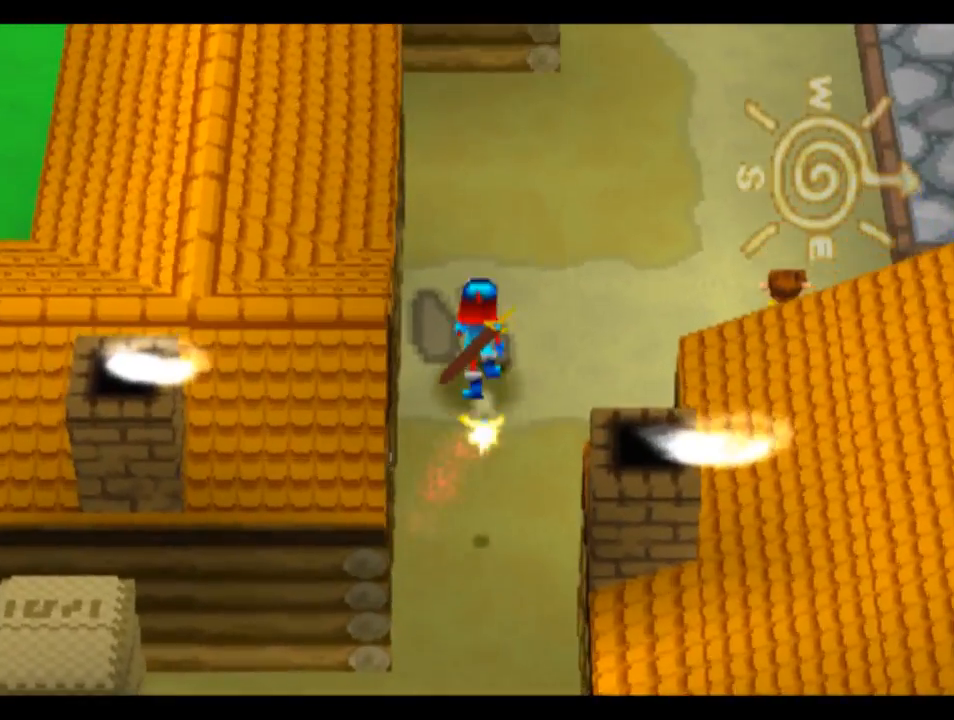
{"buttons": ["CROSS", "L2", "DPAD_UP"], "left_stick": "center", "right_stick": "center", "events": [[250, "DPAD_RIGHT", "up"], [350, "L2", "down"]]}
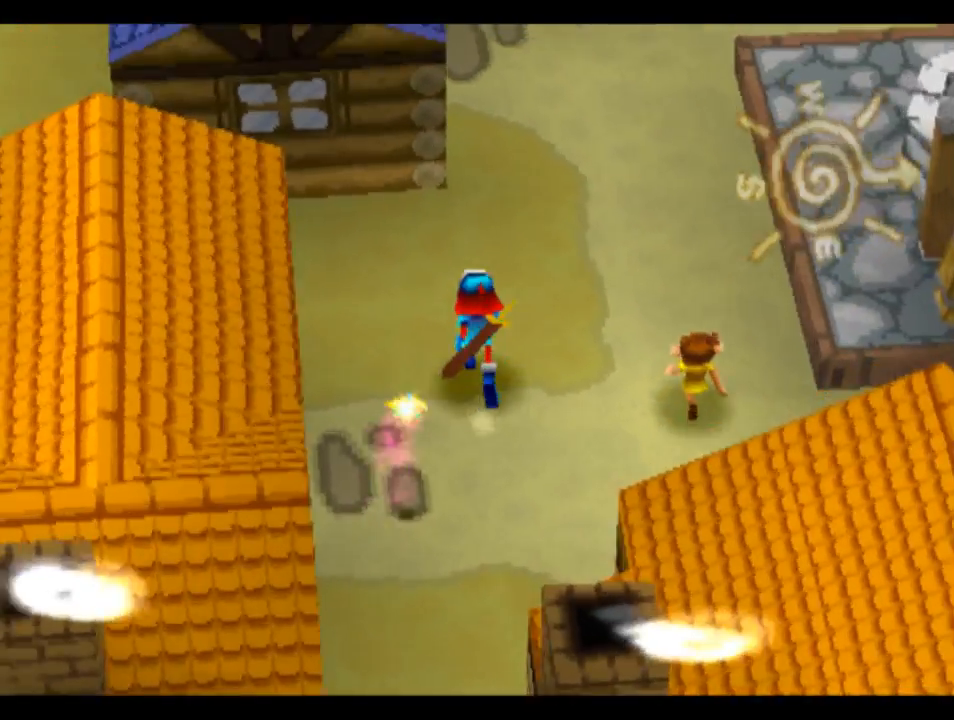
{"buttons": ["CROSS", "DPAD_UP"], "left_stick": "center", "right_stick": "center", "events": [[50, "L2", "up"]]}